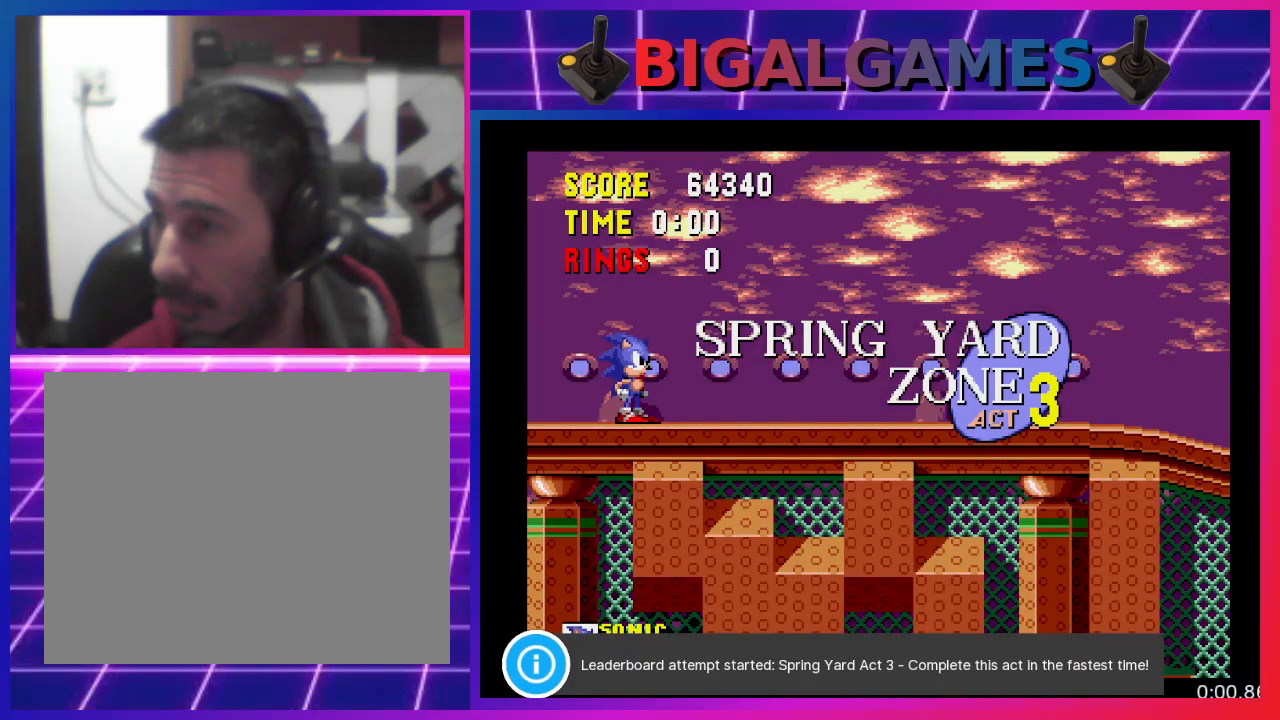
Gameplay with a controller (PlayStation layout); each line is a JSON object with the inputs held at the frame after it. "events" lists button and stick changes between this image and that frame as [ms after this image, input, new state], when the widget could be followed in between. Not read: R3 left_stick right_stick.
{"buttons": ["DPAD_RIGHT"], "events": [[467, "DPAD_RIGHT", "down"]]}
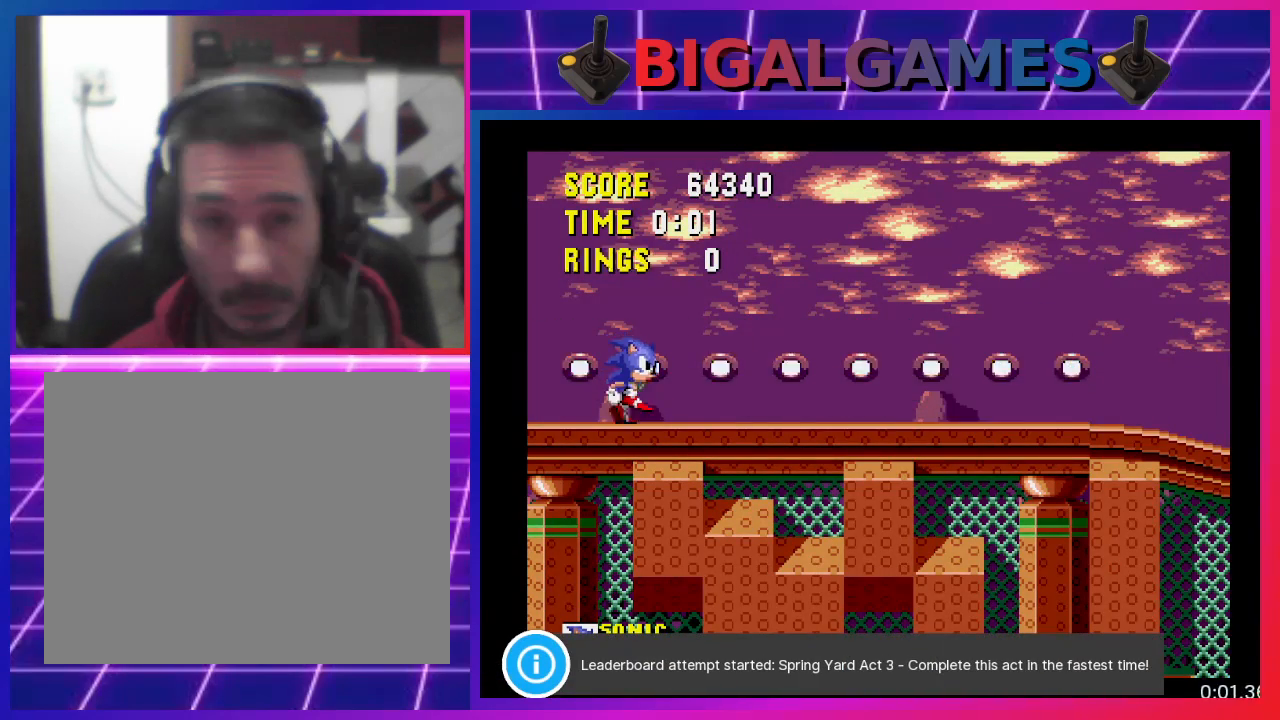
{"buttons": ["DPAD_RIGHT"], "events": []}
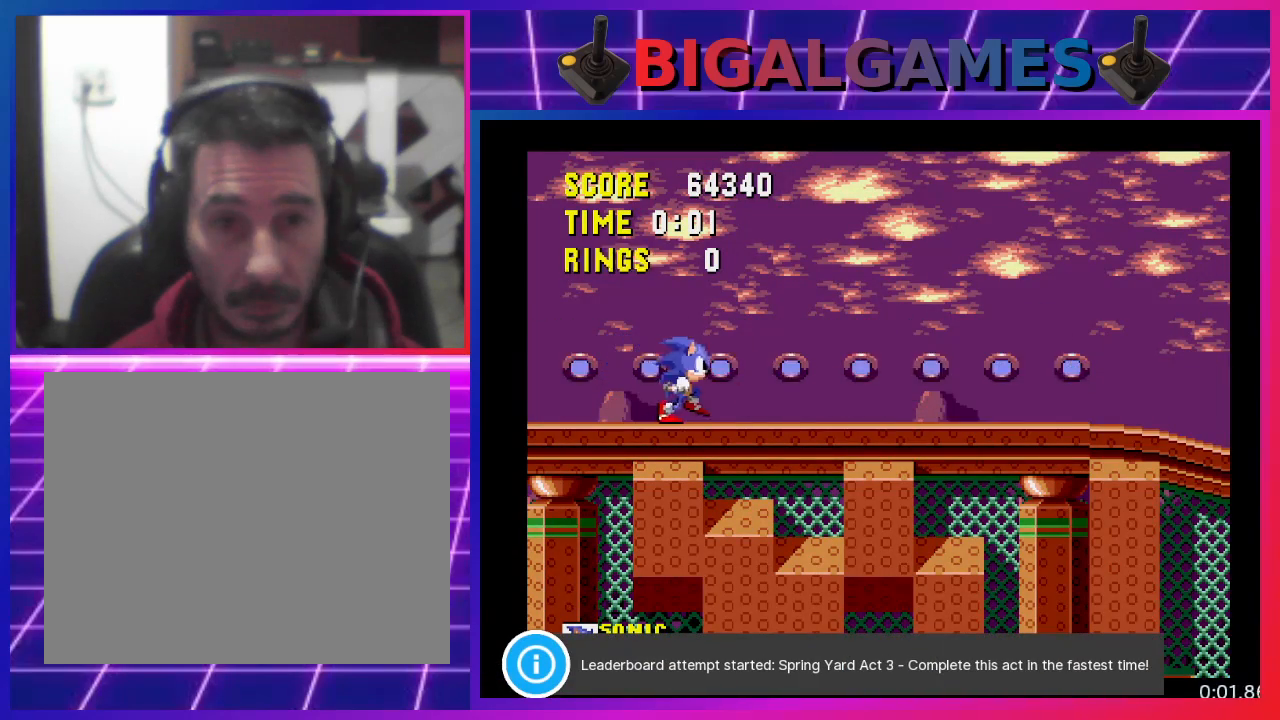
{"buttons": ["DPAD_RIGHT"], "events": []}
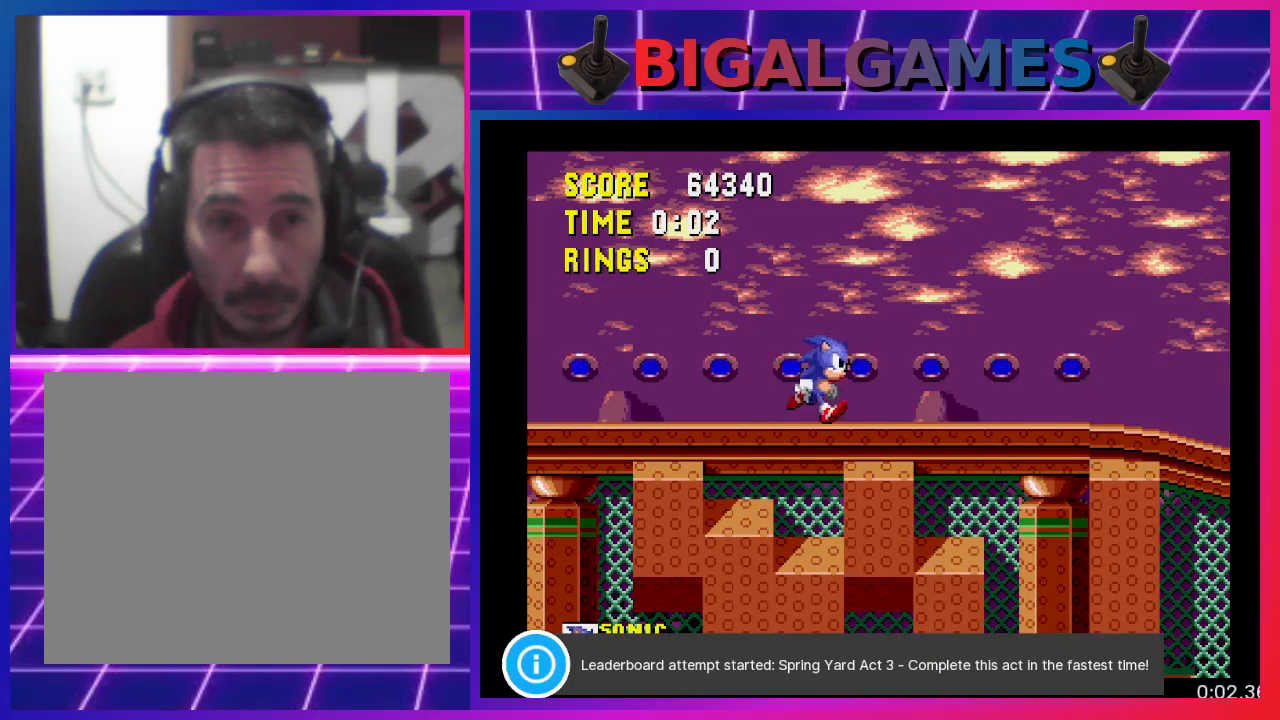
{"buttons": ["DPAD_RIGHT"], "events": []}
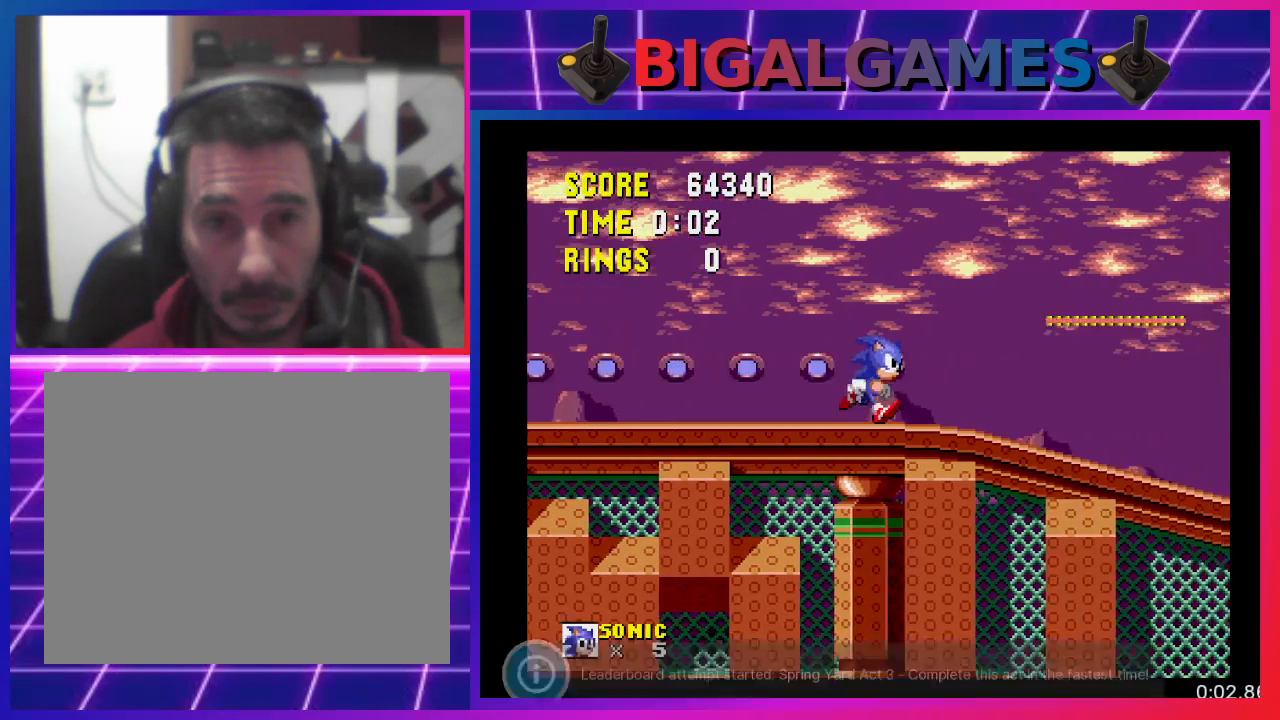
{"buttons": ["DPAD_RIGHT"], "events": []}
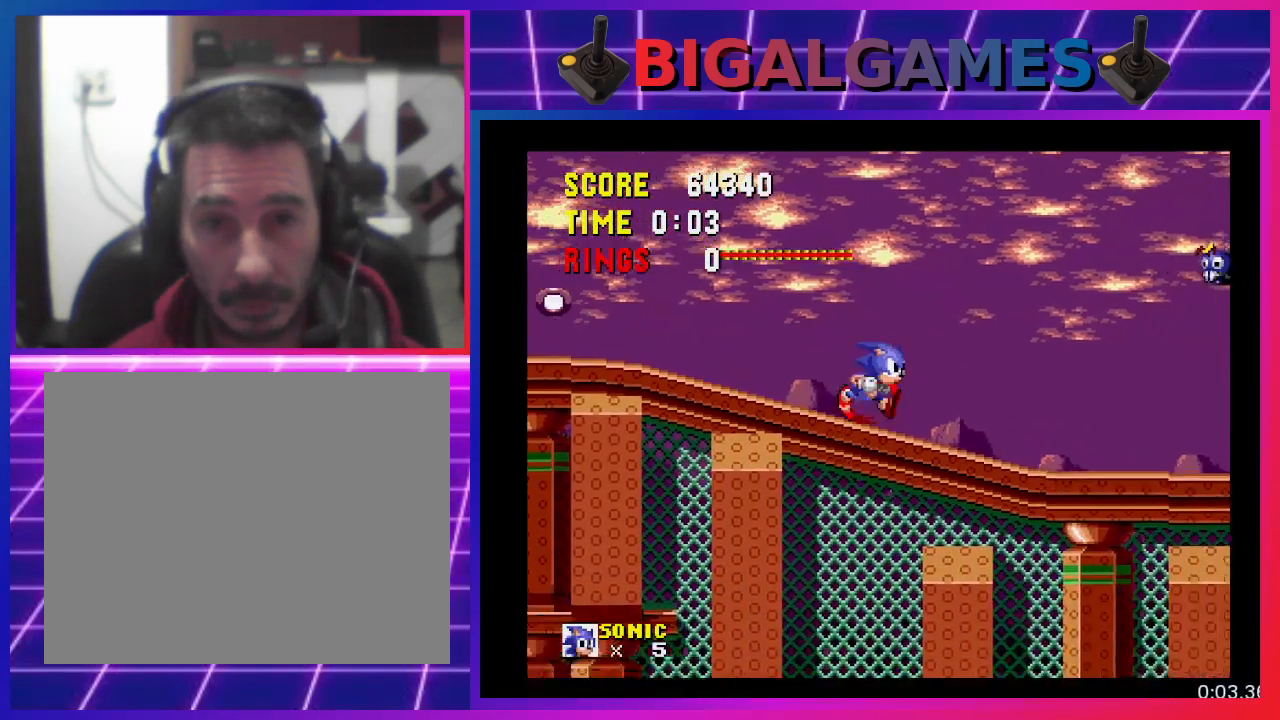
{"buttons": ["DPAD_RIGHT"], "events": []}
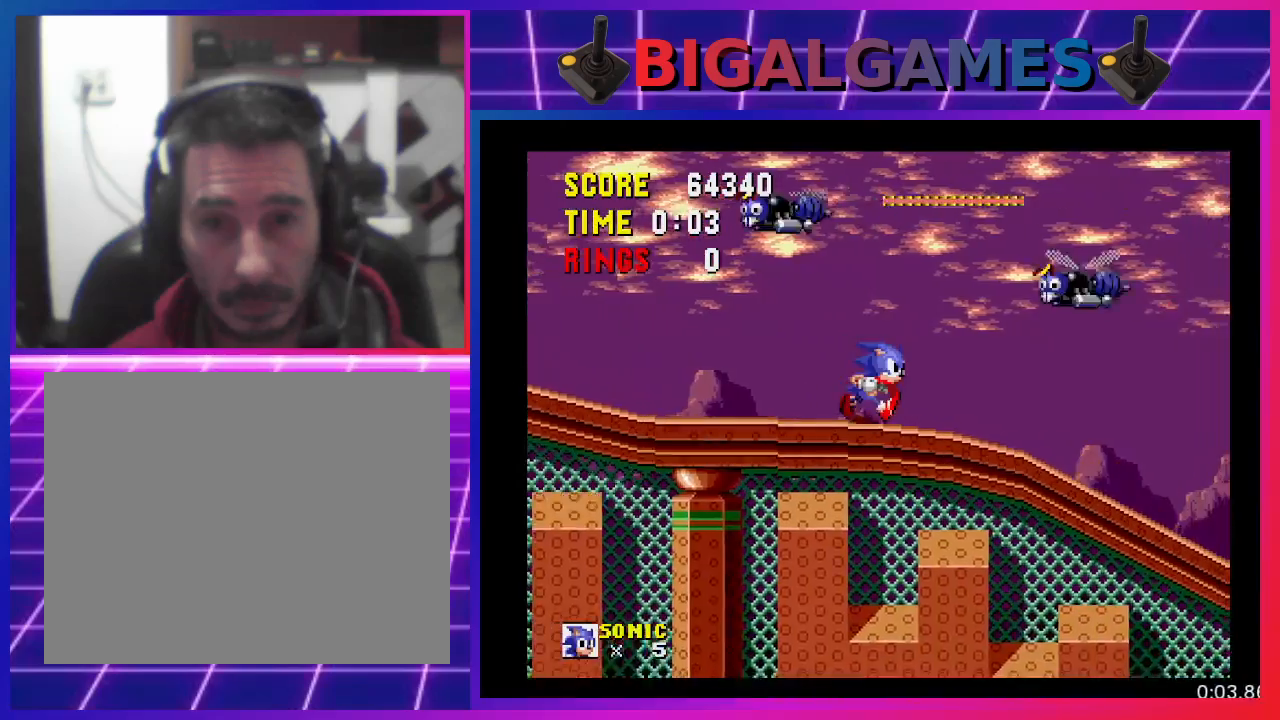
{"buttons": ["DPAD_DOWN"], "events": [[367, "DPAD_DOWN", "down"], [400, "DPAD_RIGHT", "up"]]}
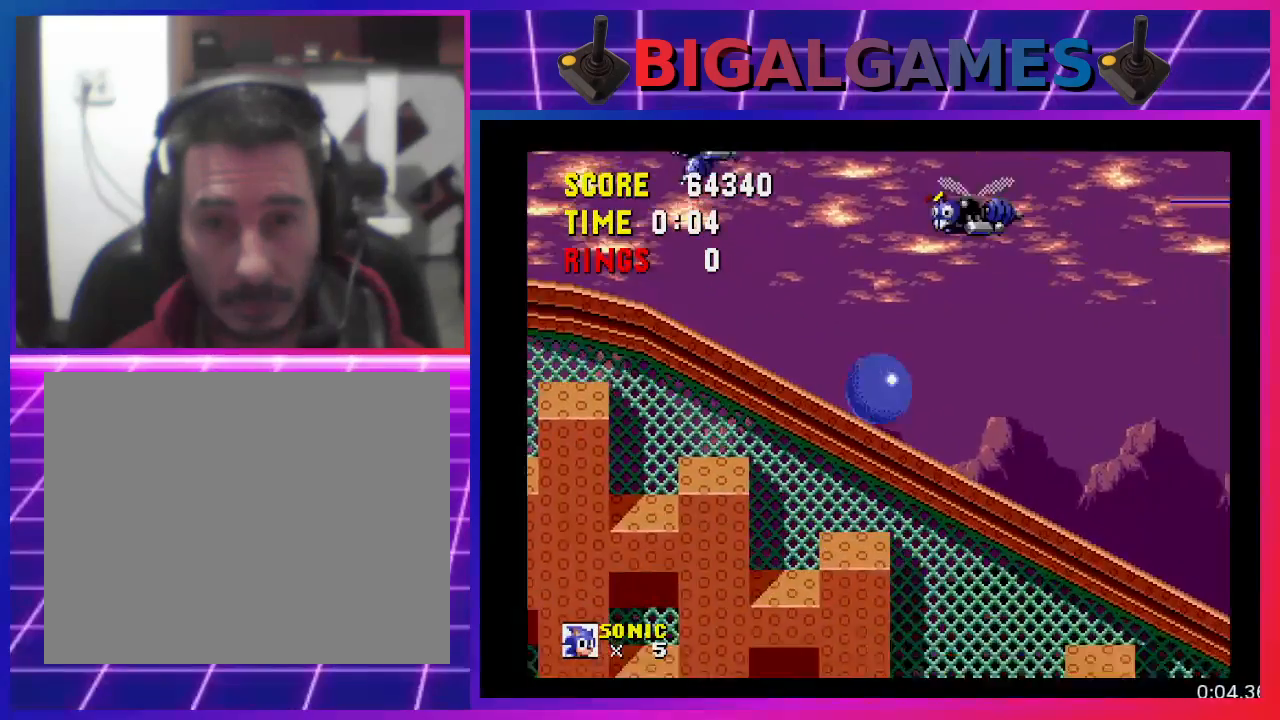
{"buttons": [], "events": [[67, "DPAD_DOWN", "up"]]}
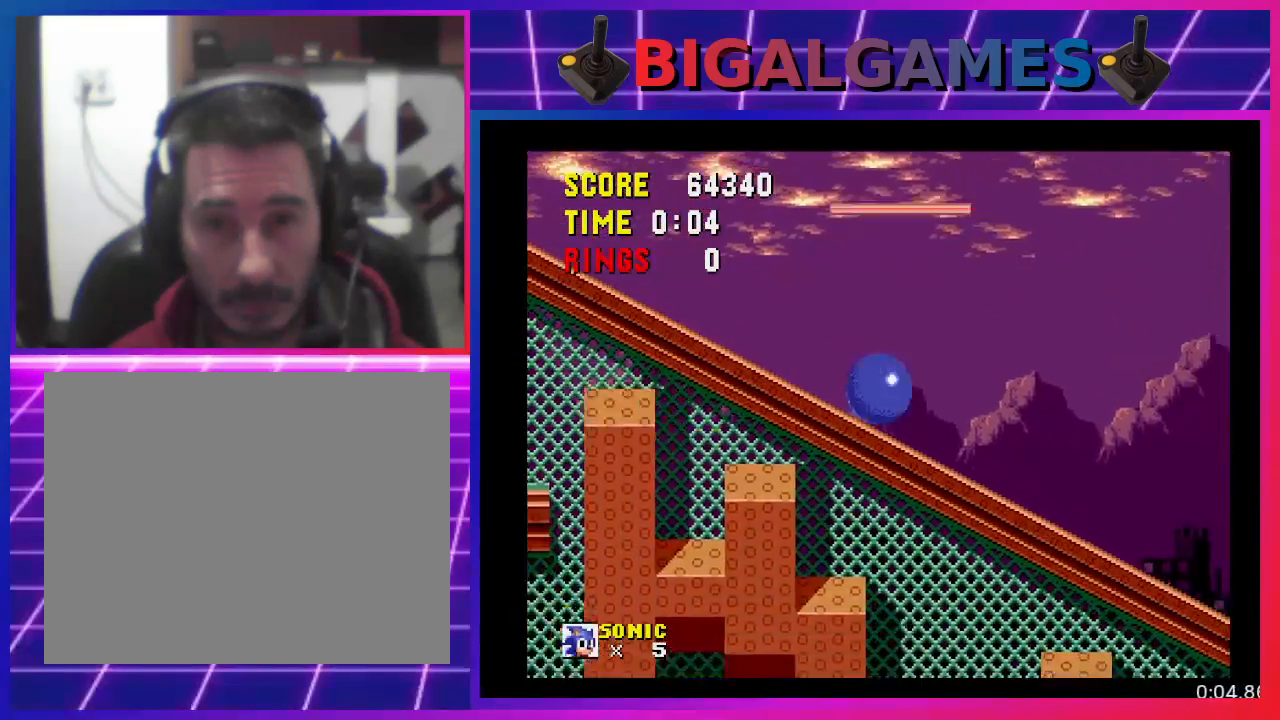
{"buttons": [], "events": []}
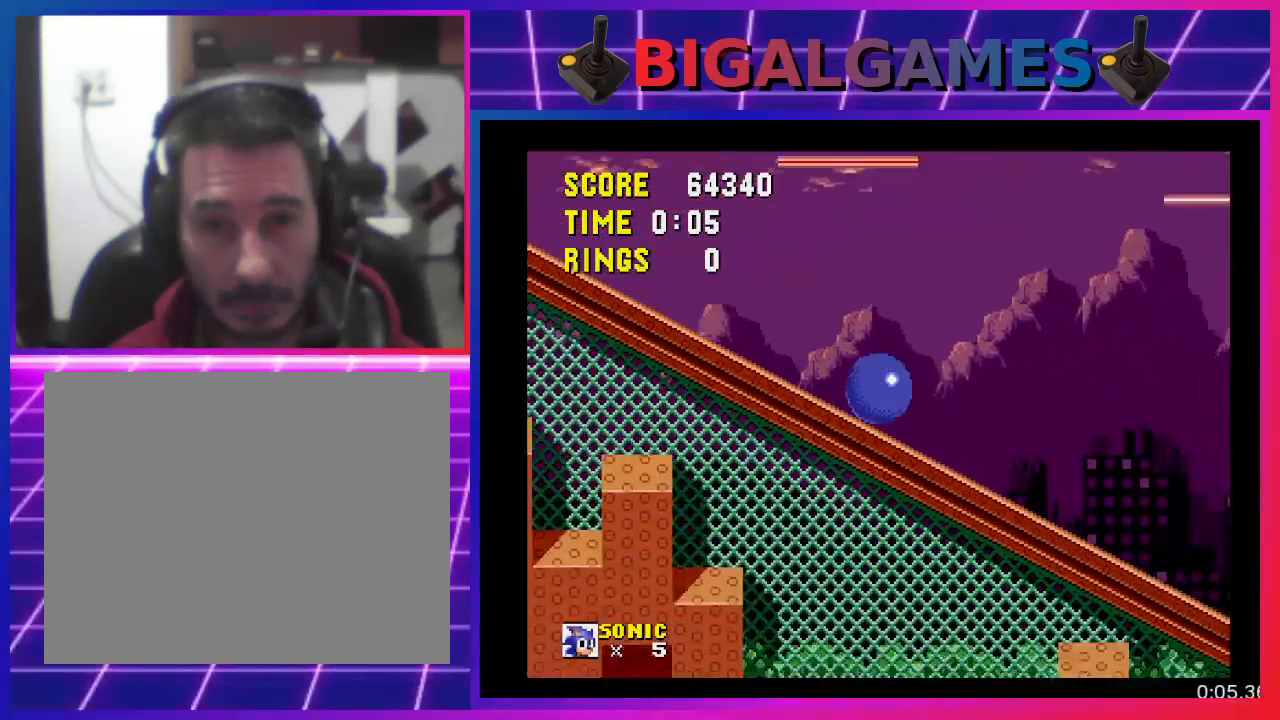
{"buttons": [], "events": []}
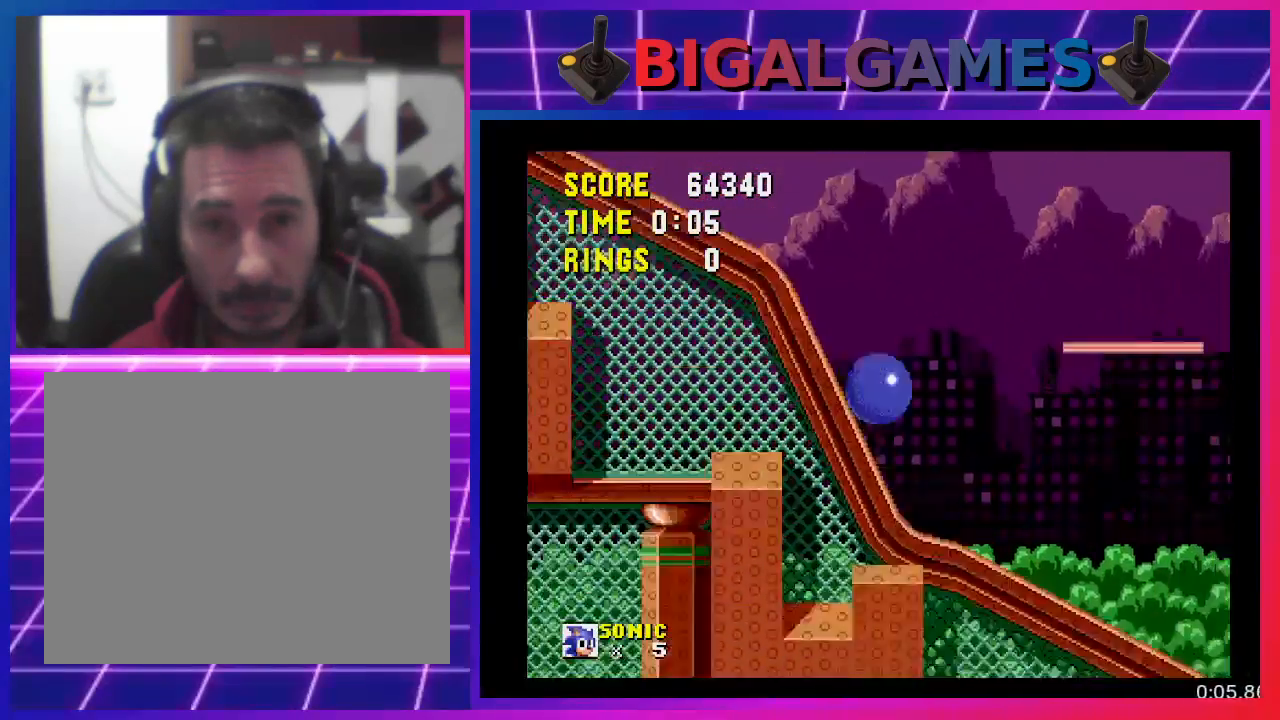
{"buttons": ["DPAD_RIGHT"], "events": [[467, "DPAD_RIGHT", "down"]]}
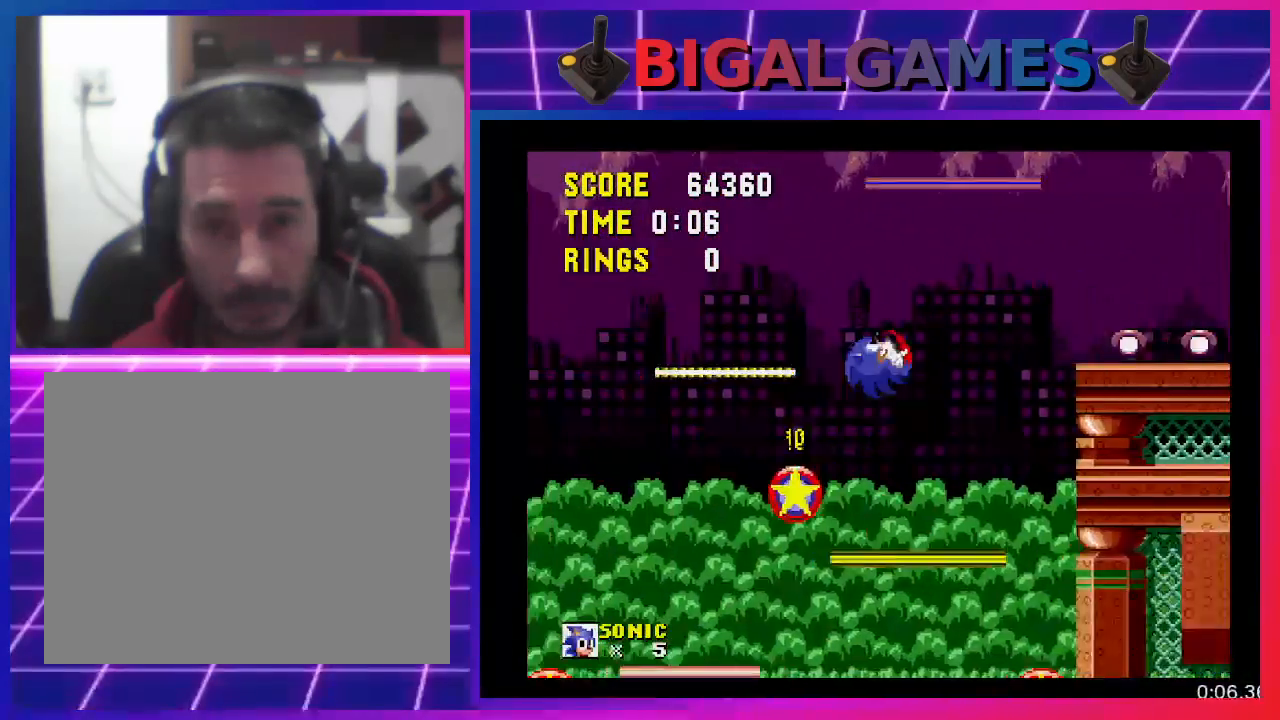
{"buttons": ["DPAD_RIGHT"], "events": []}
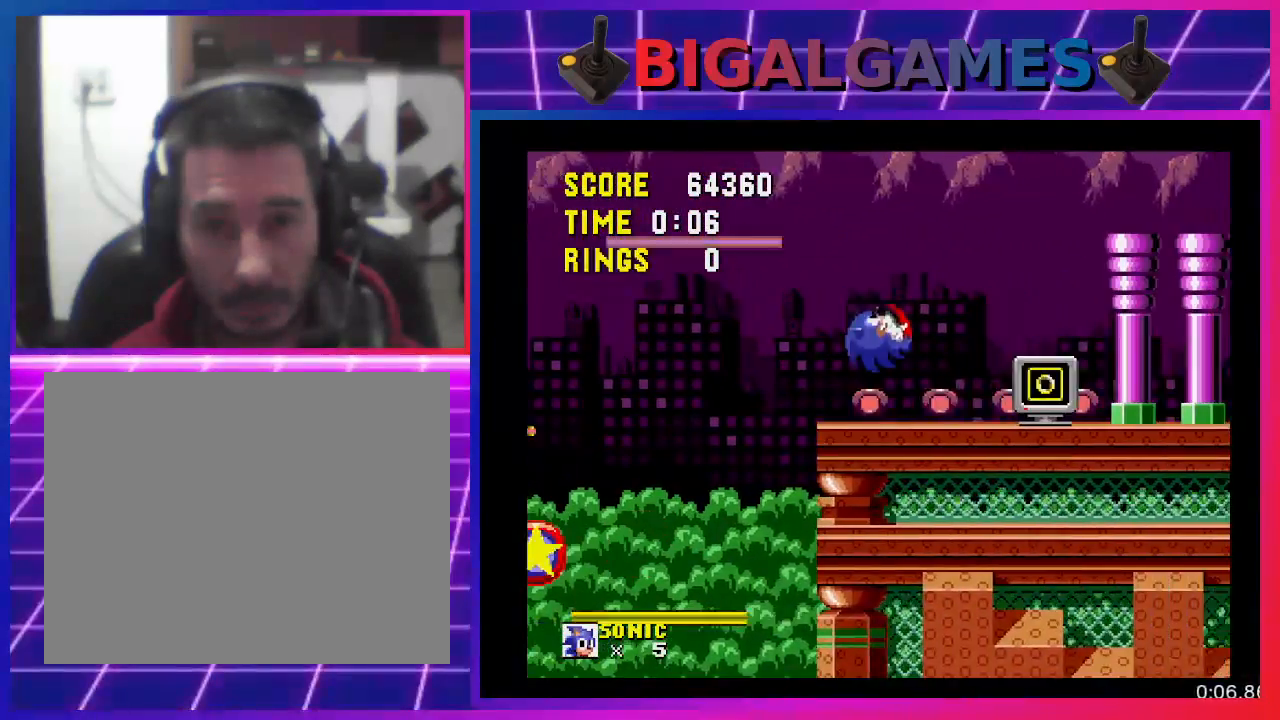
{"buttons": ["DPAD_RIGHT"], "events": [[433, "CROSS", "down"], [467, "CROSS", "up"]]}
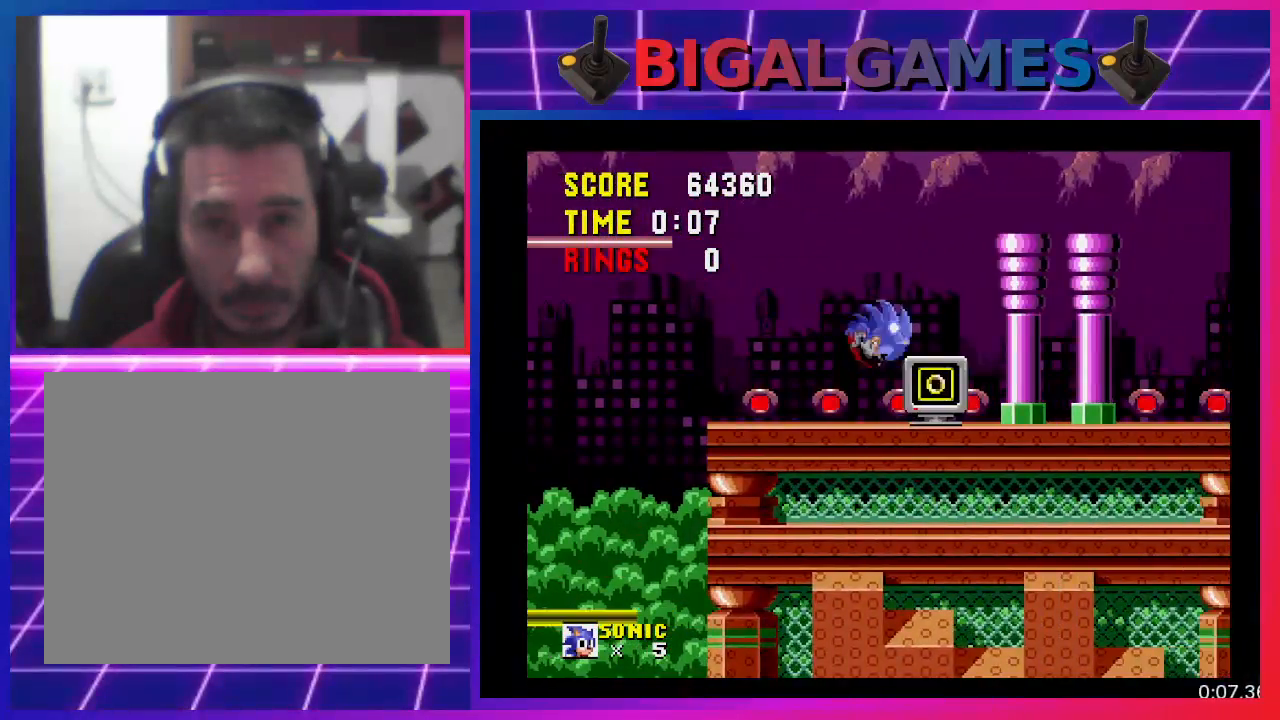
{"buttons": [], "events": [[67, "DPAD_RIGHT", "up"], [333, "DPAD_RIGHT", "down"], [467, "DPAD_RIGHT", "up"]]}
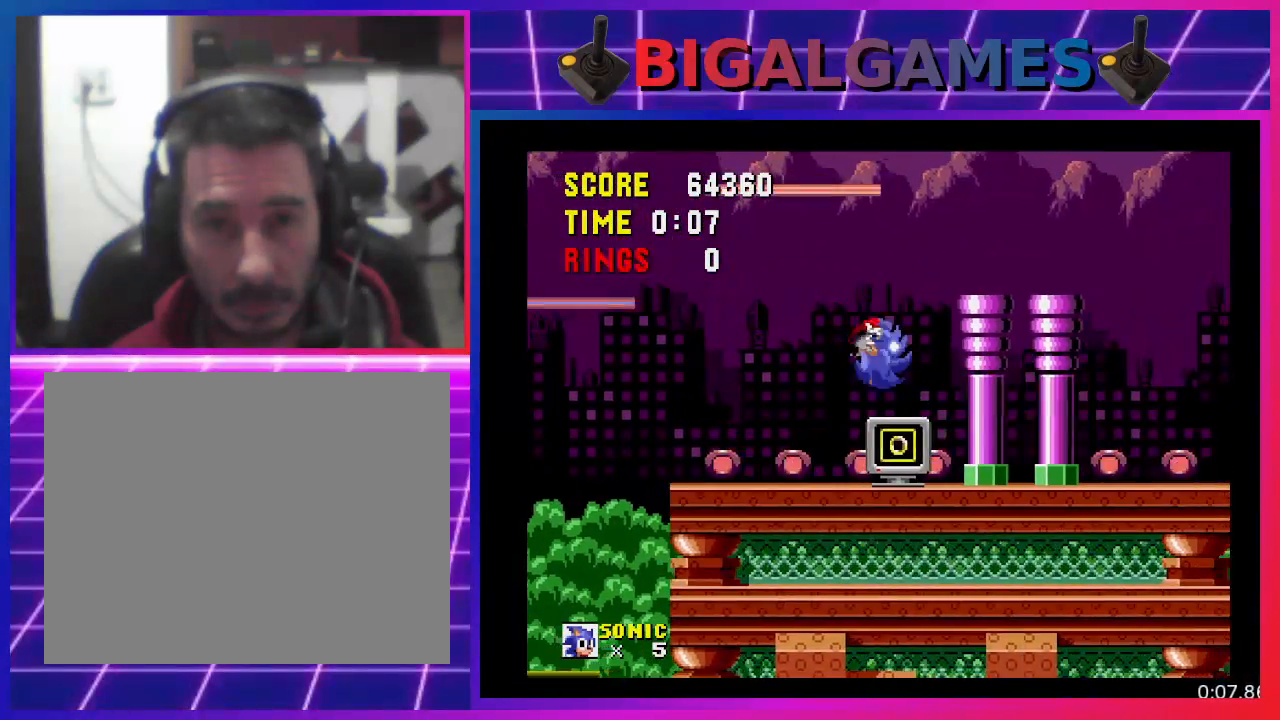
{"buttons": ["DPAD_RIGHT"], "events": [[100, "DPAD_RIGHT", "down"]]}
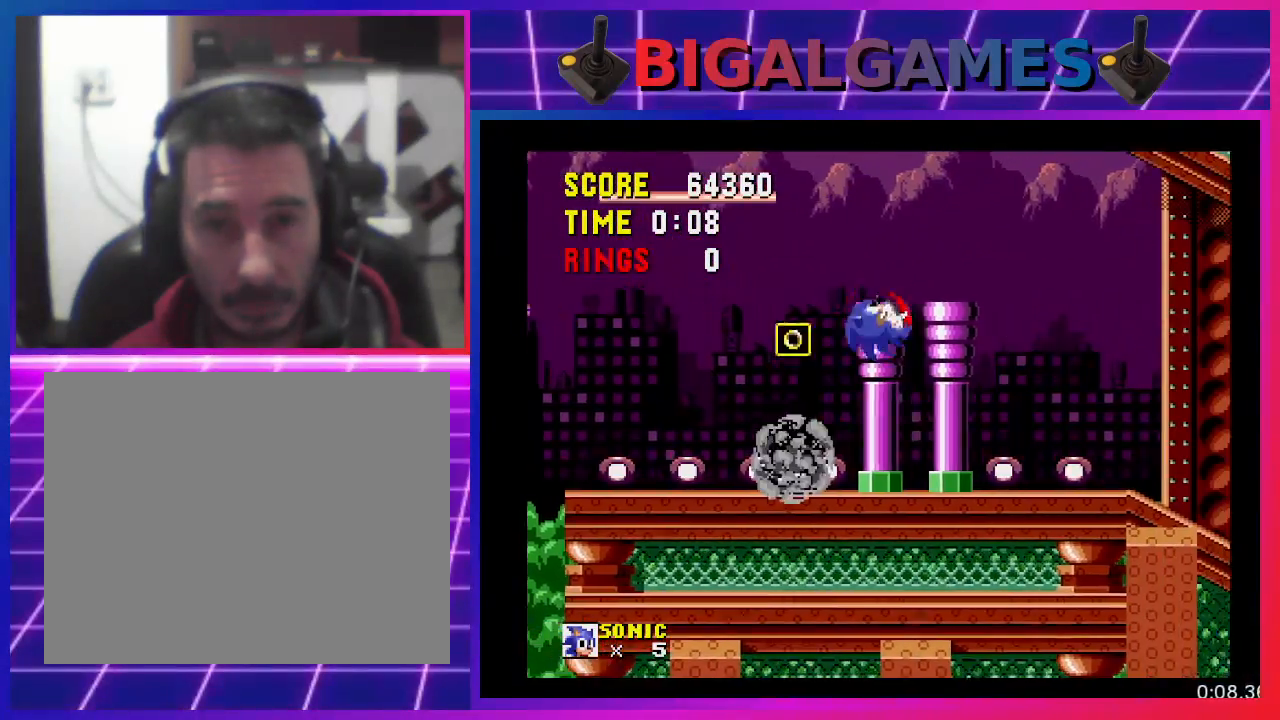
{"buttons": [], "events": [[467, "DPAD_RIGHT", "up"]]}
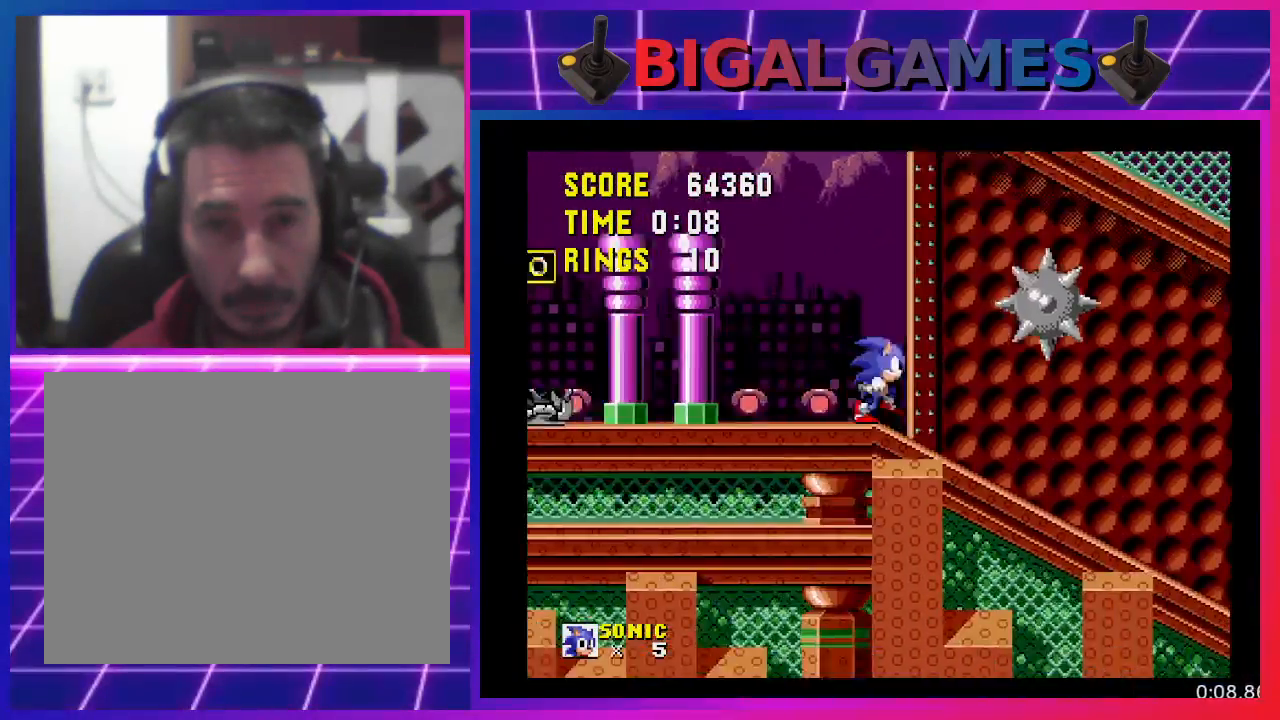
{"buttons": ["CROSS"], "events": [[200, "DPAD_RIGHT", "down"], [300, "DPAD_RIGHT", "up"], [467, "CROSS", "down"]]}
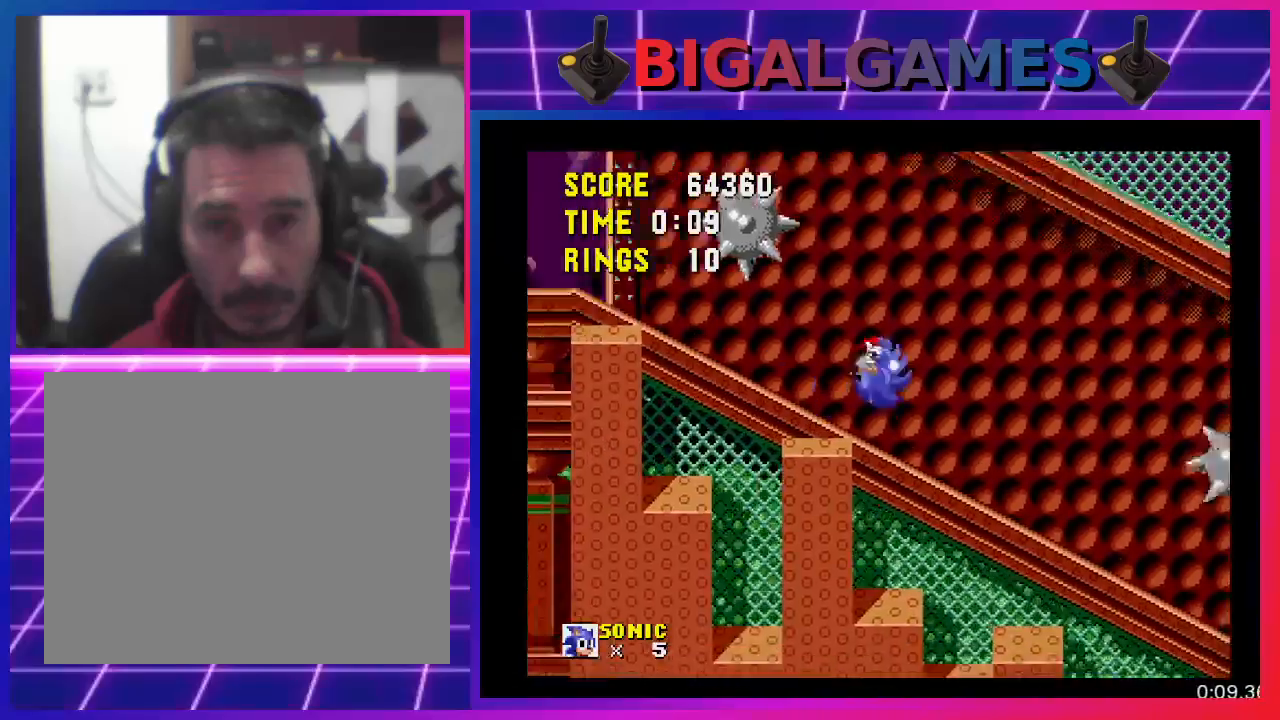
{"buttons": ["DPAD_RIGHT"], "events": [[33, "DPAD_RIGHT", "down"], [200, "CROSS", "up"]]}
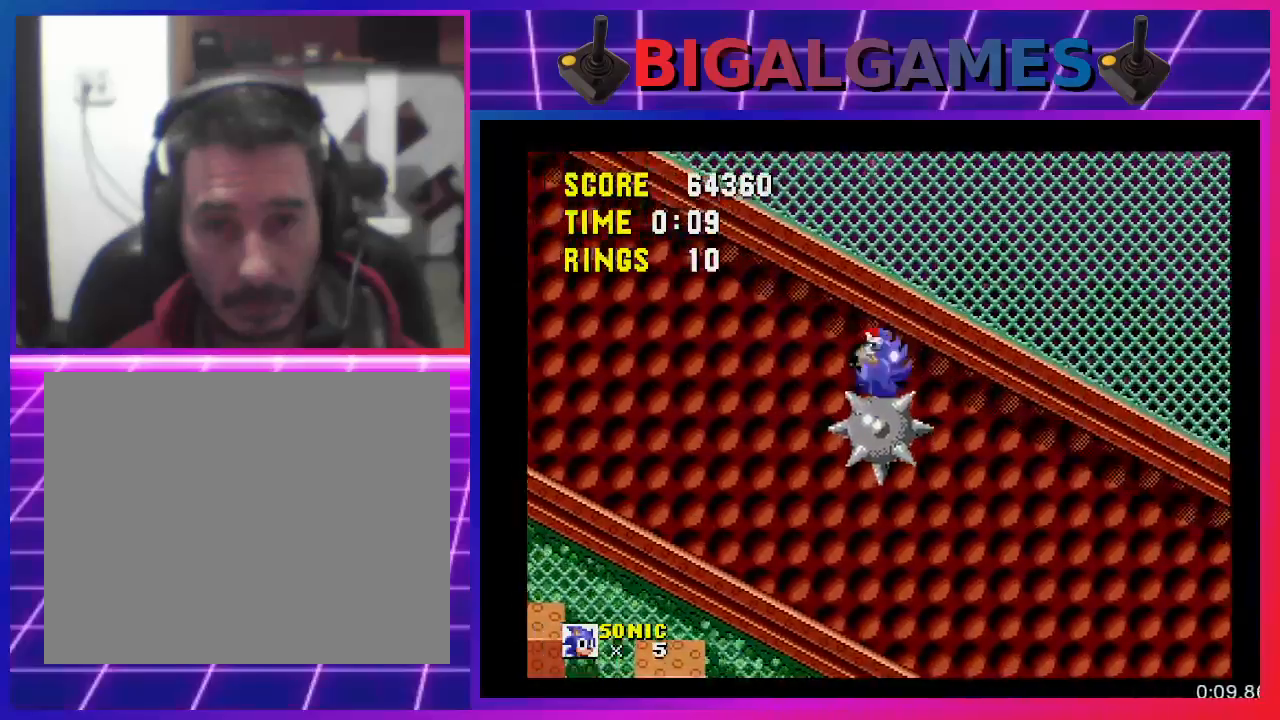
{"buttons": ["DPAD_RIGHT"], "events": []}
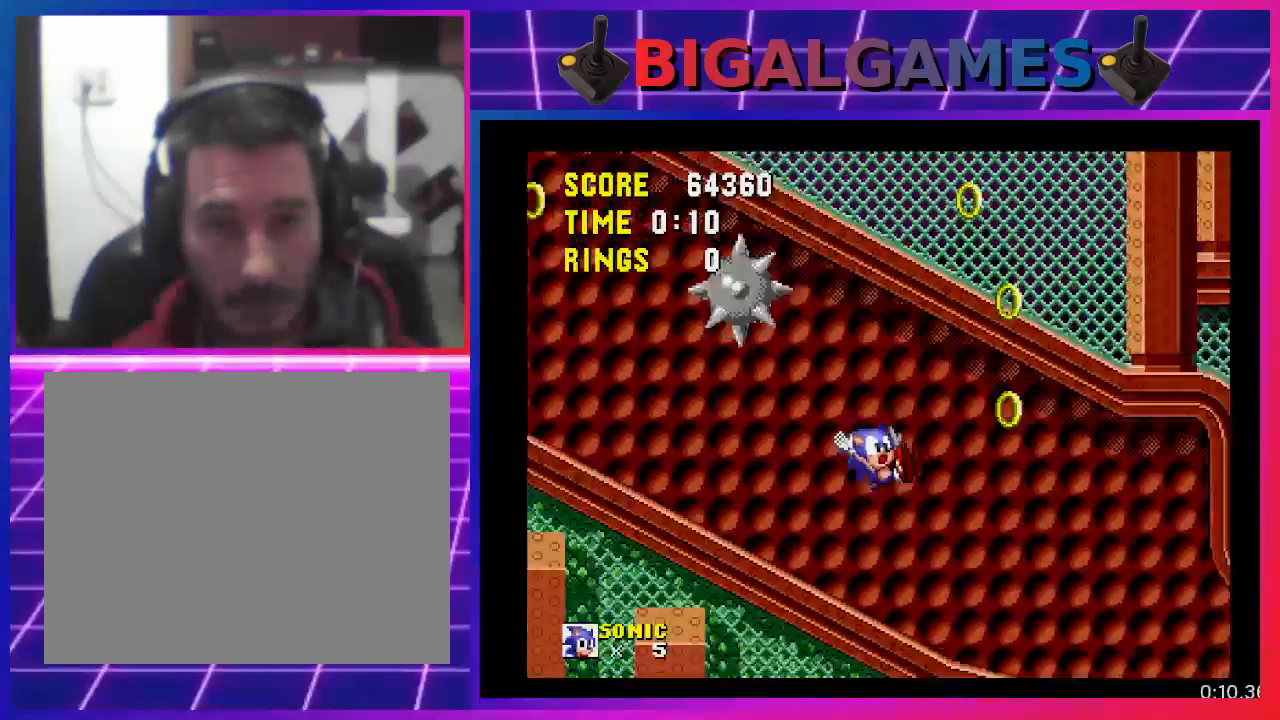
{"buttons": ["DPAD_RIGHT"], "events": []}
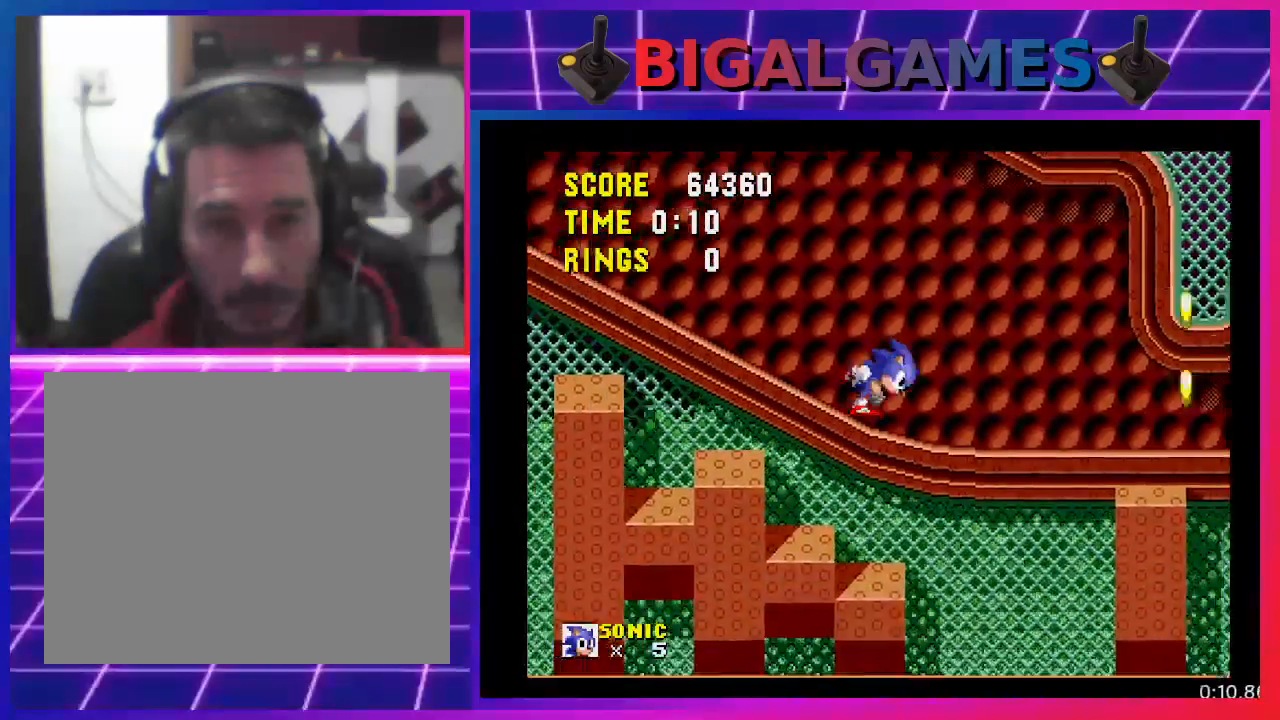
{"buttons": ["DPAD_RIGHT"], "events": []}
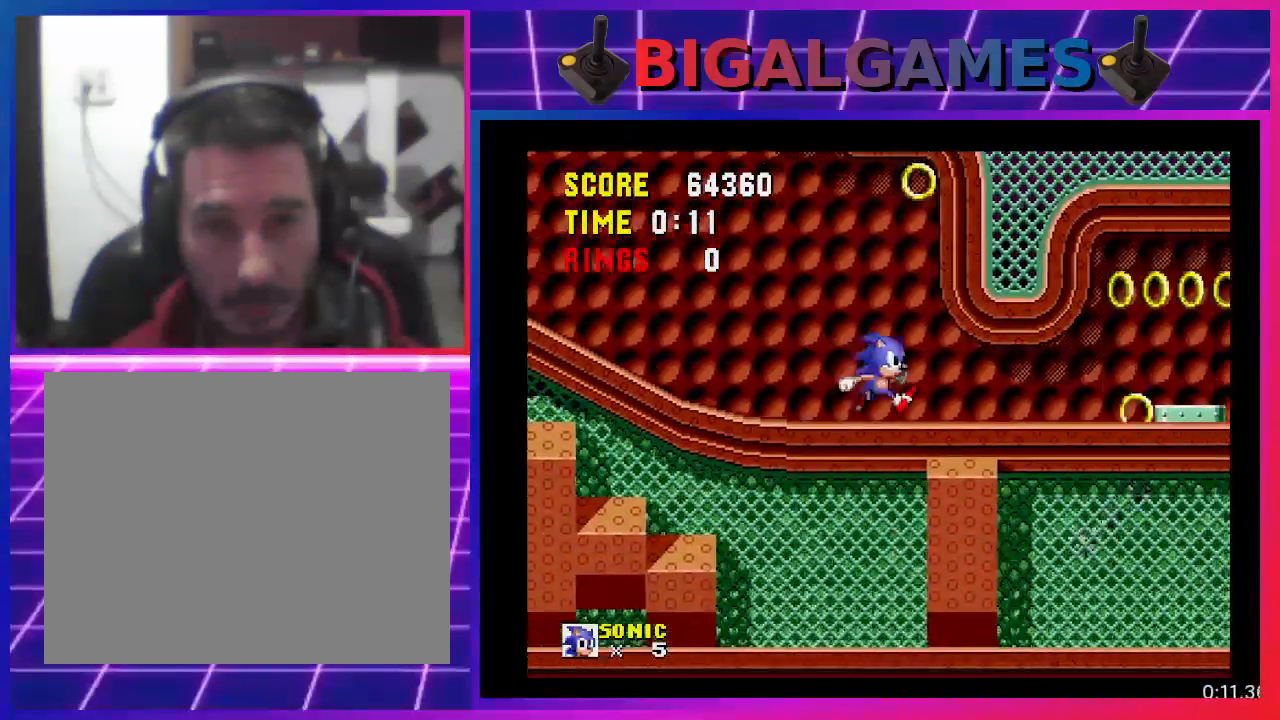
{"buttons": ["CROSS", "DPAD_RIGHT"], "events": [[400, "CROSS", "down"]]}
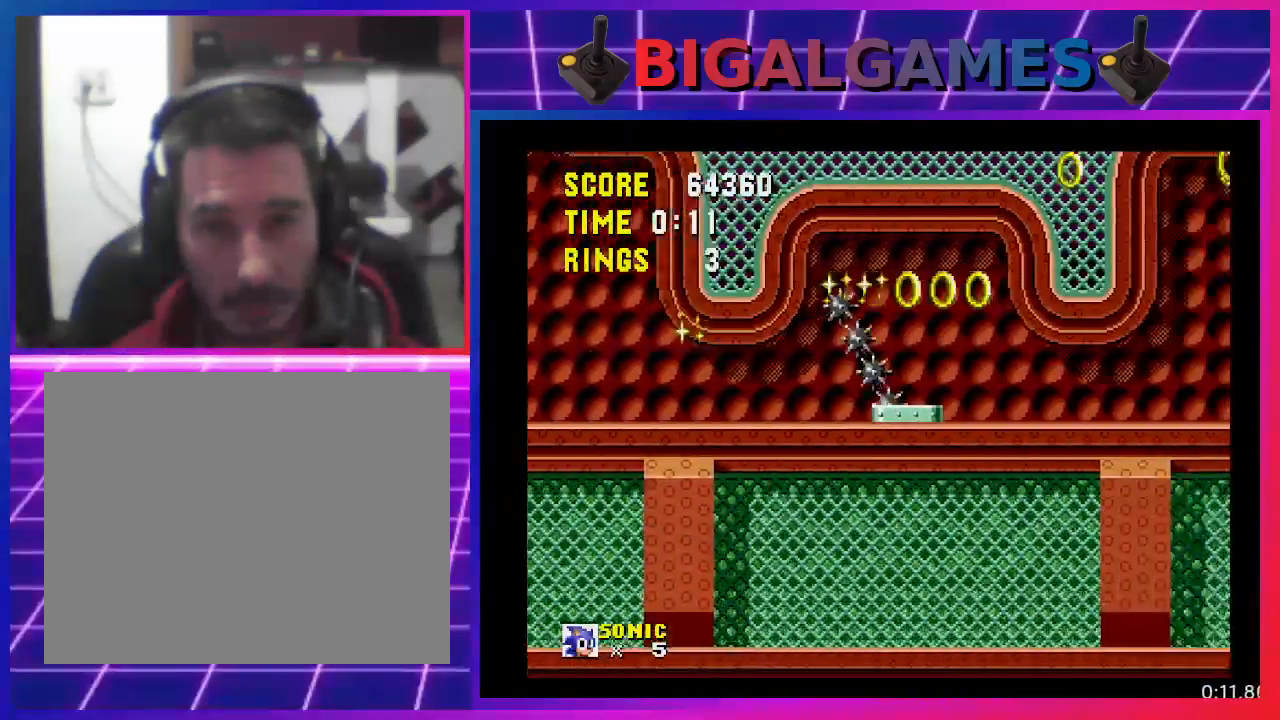
{"buttons": ["DPAD_RIGHT"], "events": [[167, "CROSS", "up"]]}
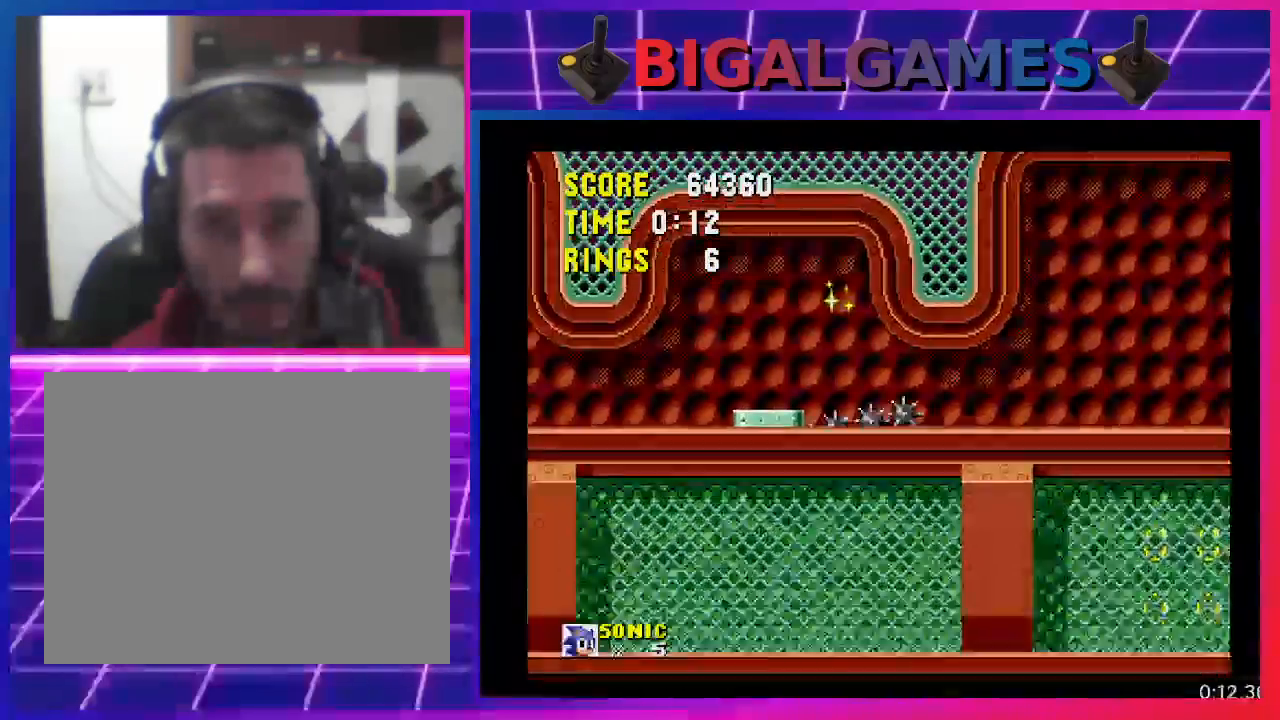
{"buttons": ["DPAD_RIGHT"], "events": []}
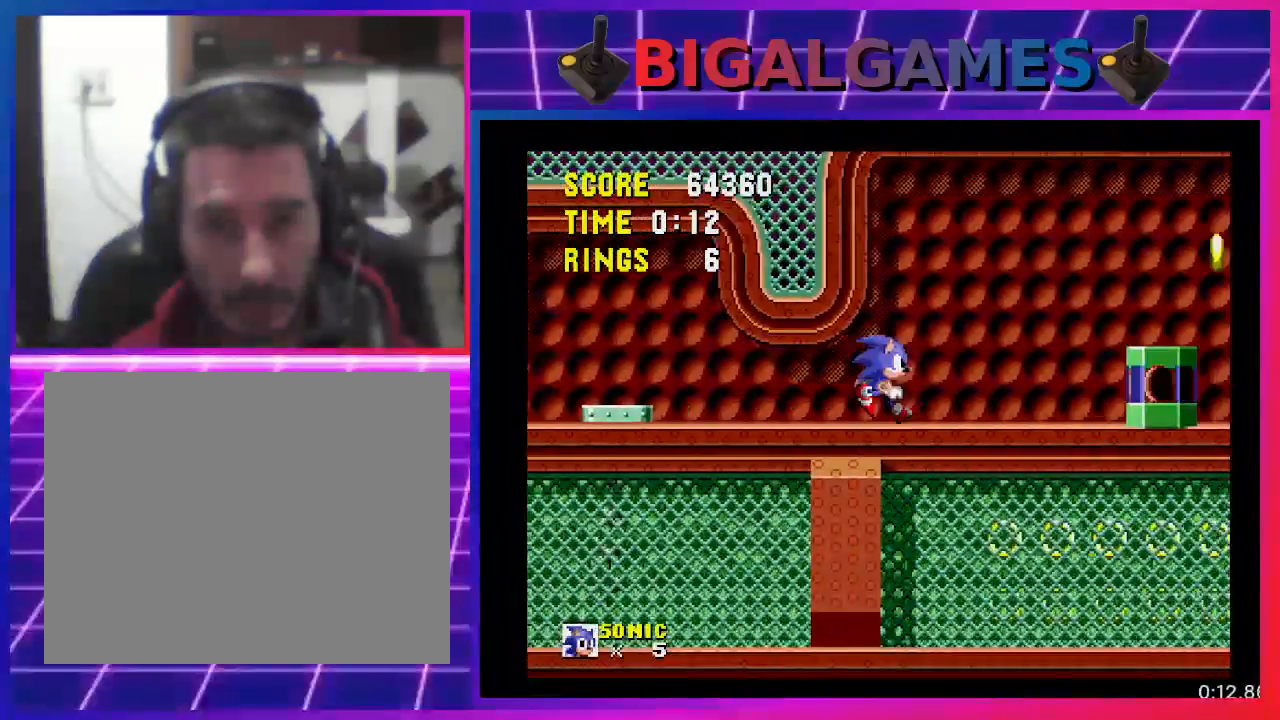
{"buttons": ["DPAD_RIGHT"], "events": [[233, "CROSS", "down"], [400, "CROSS", "up"]]}
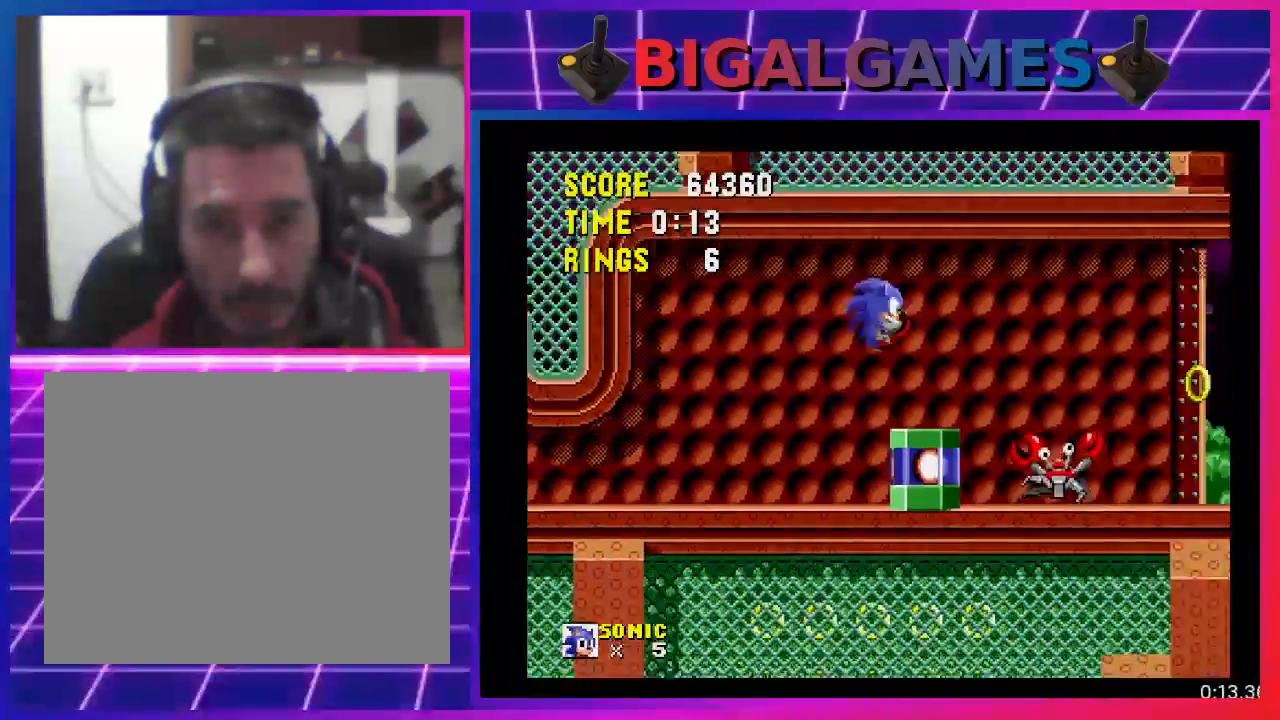
{"buttons": ["DPAD_RIGHT"], "events": []}
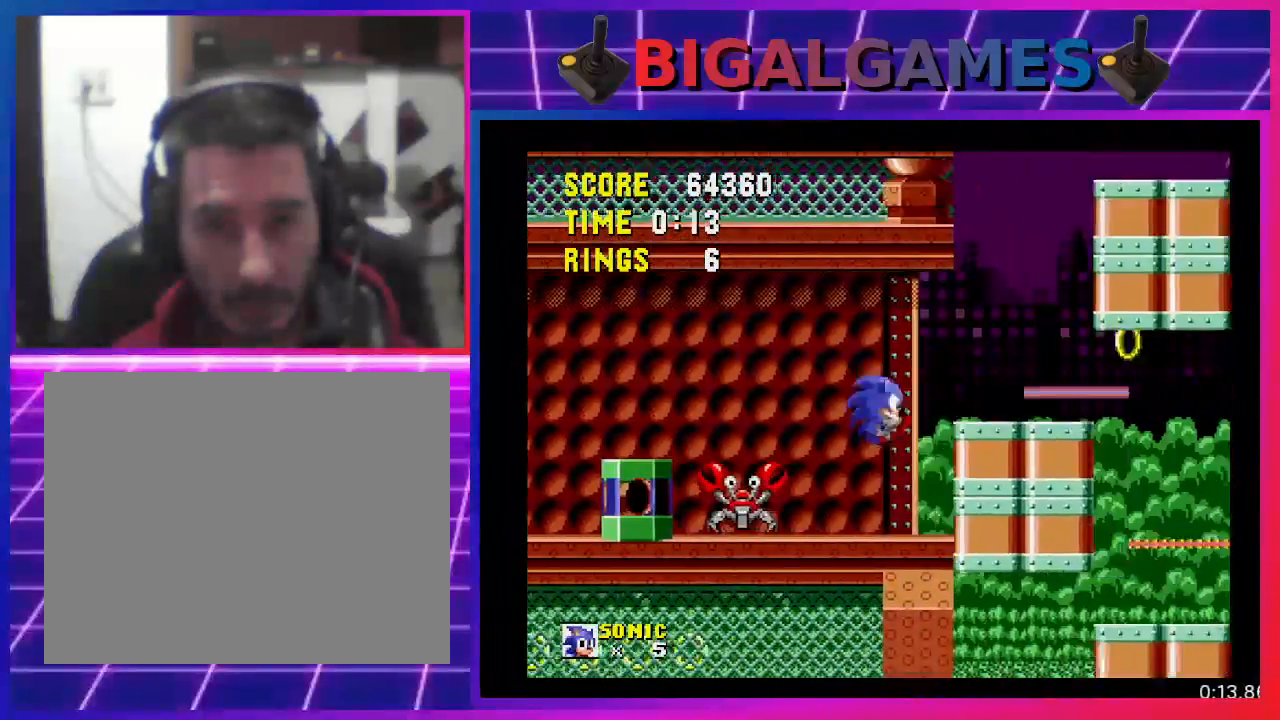
{"buttons": ["CROSS", "DPAD_RIGHT"], "events": [[233, "CROSS", "down"]]}
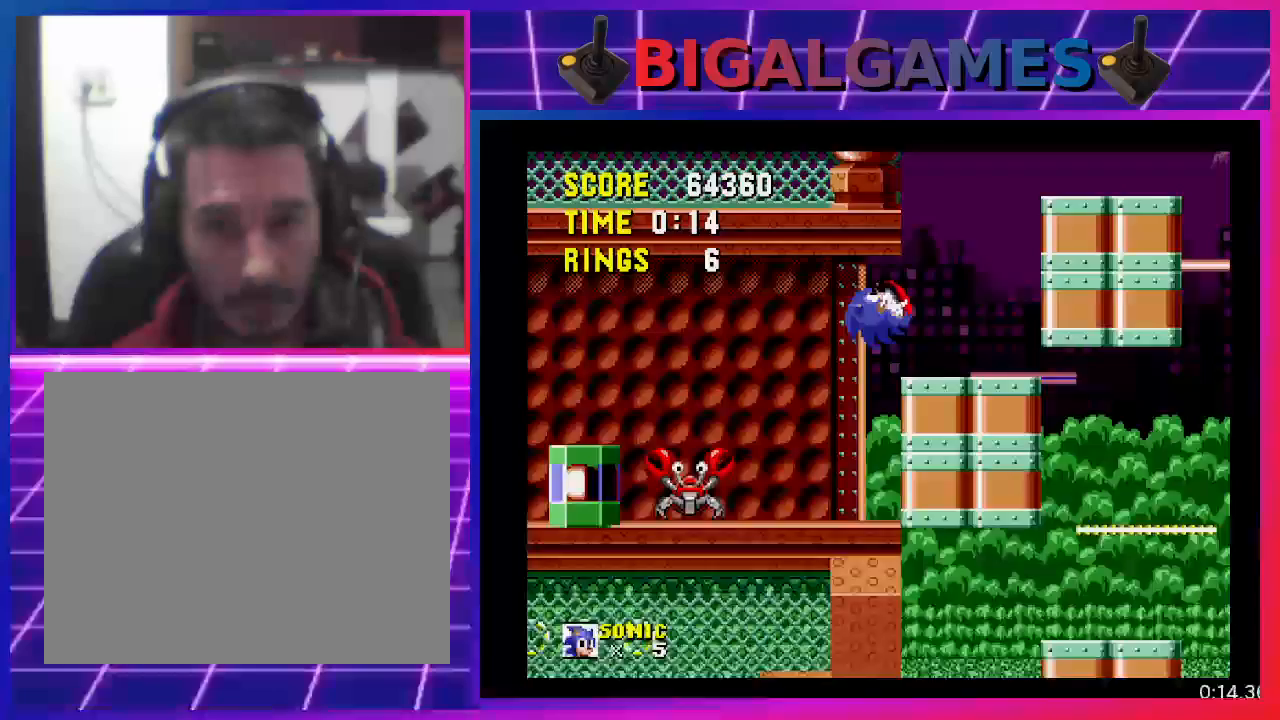
{"buttons": ["DPAD_RIGHT"], "events": [[33, "CROSS", "up"]]}
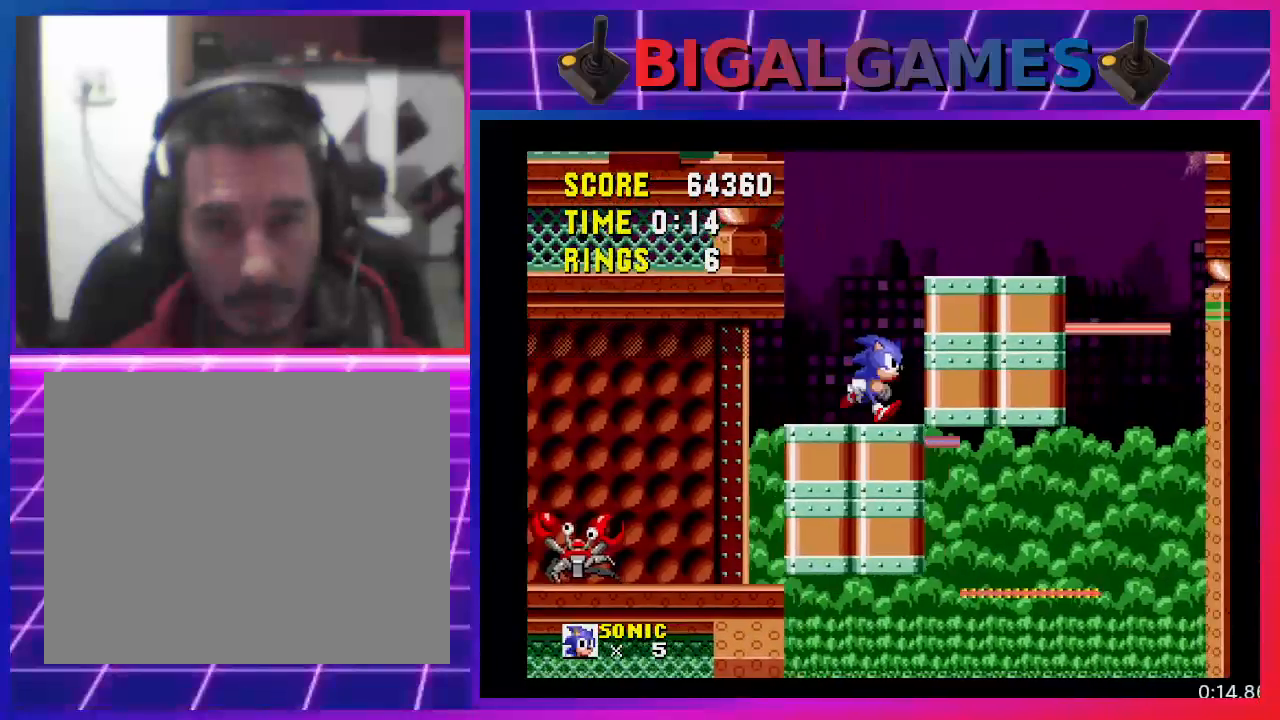
{"buttons": ["DPAD_RIGHT"], "events": [[233, "DPAD_RIGHT", "up"], [333, "CROSS", "down"], [367, "DPAD_RIGHT", "down"], [500, "CROSS", "up"]]}
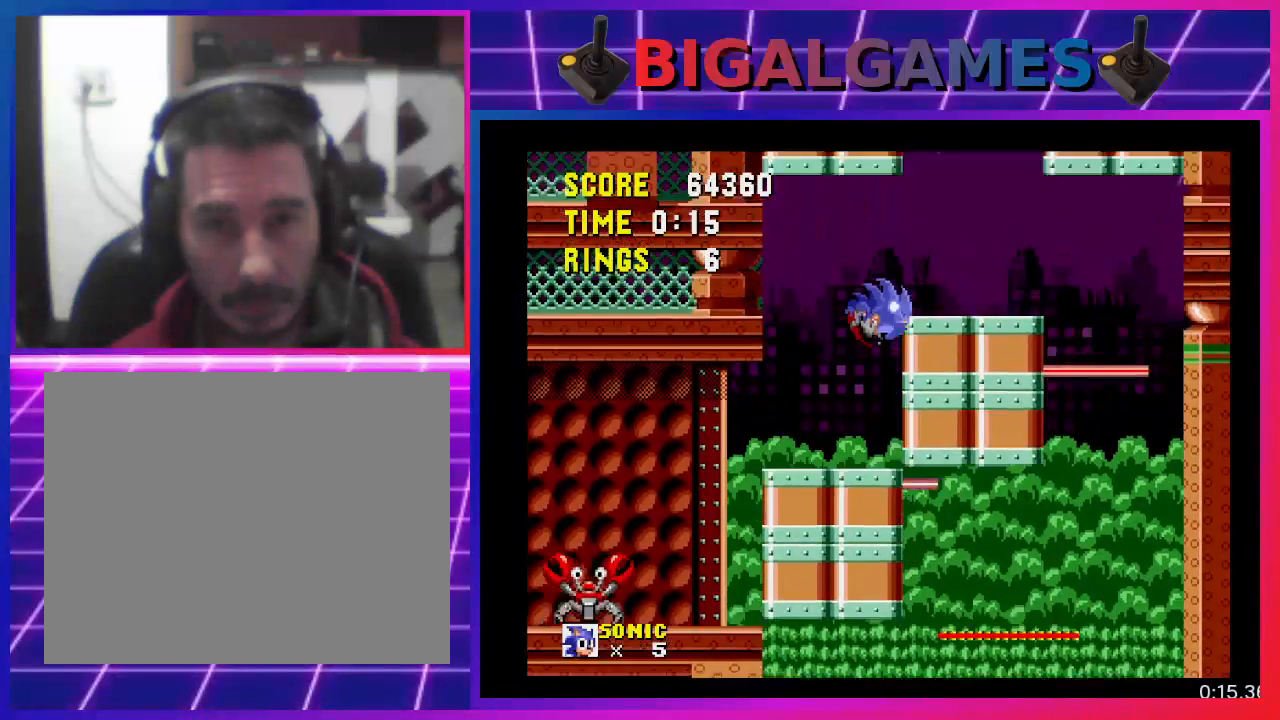
{"buttons": [], "events": [[267, "DPAD_RIGHT", "up"]]}